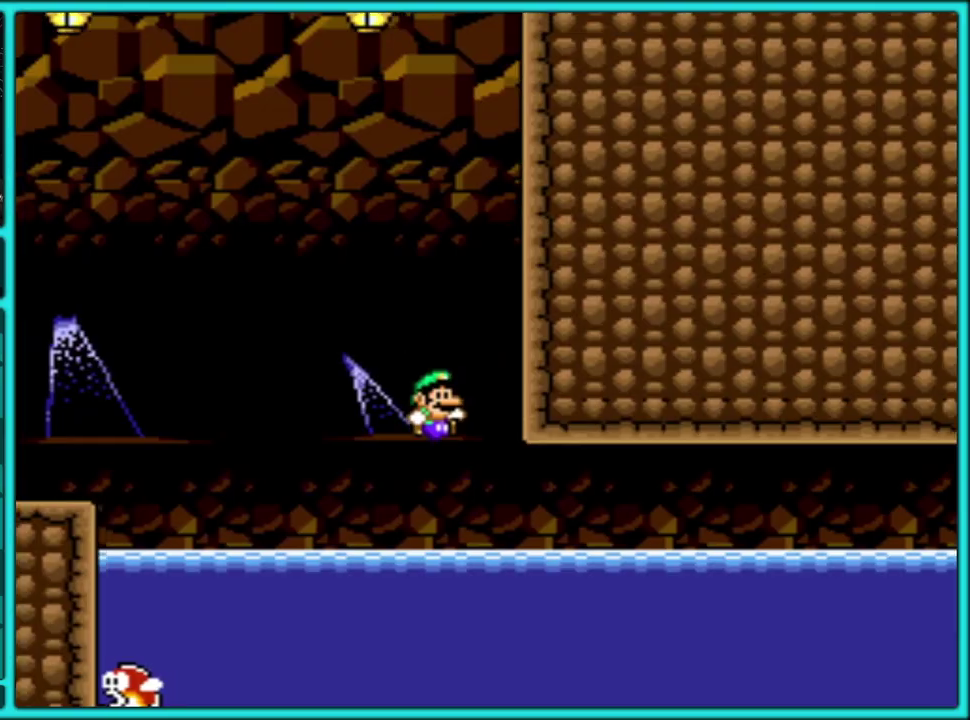
Gameplay with a controller (Nintendo layout); each line is a JSON object with the inputs held at the frame after it. "events" lists button and stick changes between this image and that frame as [ms after this image, input, new state], when the widget could be followed in between. Not read: L2 L3 R2 R3.
{"buttons": ["Y", "DPAD_RIGHT"], "events": []}
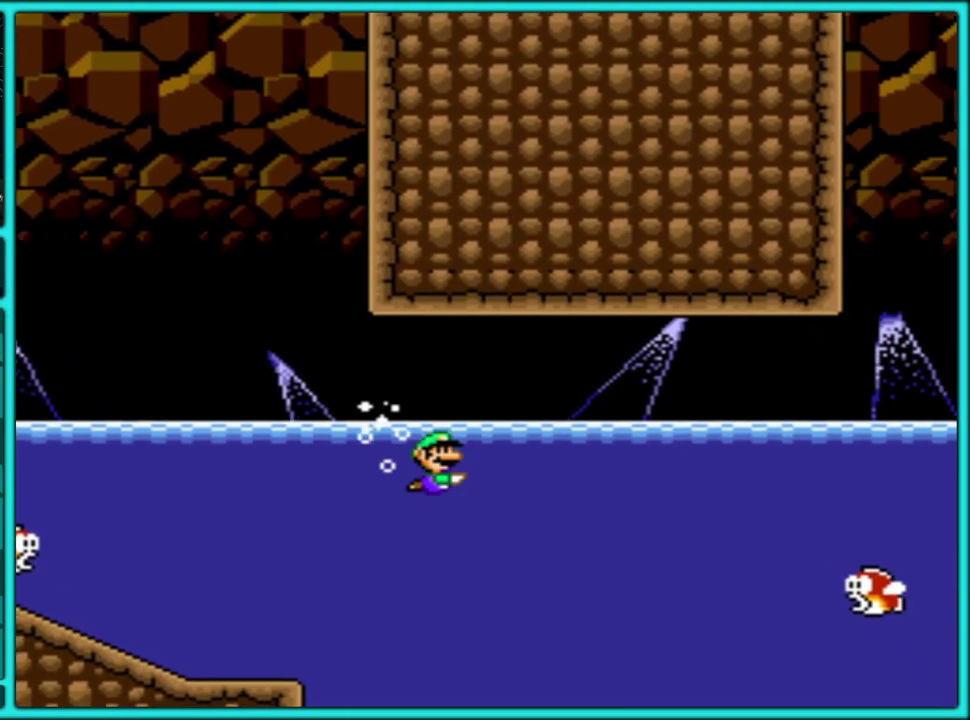
{"buttons": ["Y", "DPAD_RIGHT"], "events": []}
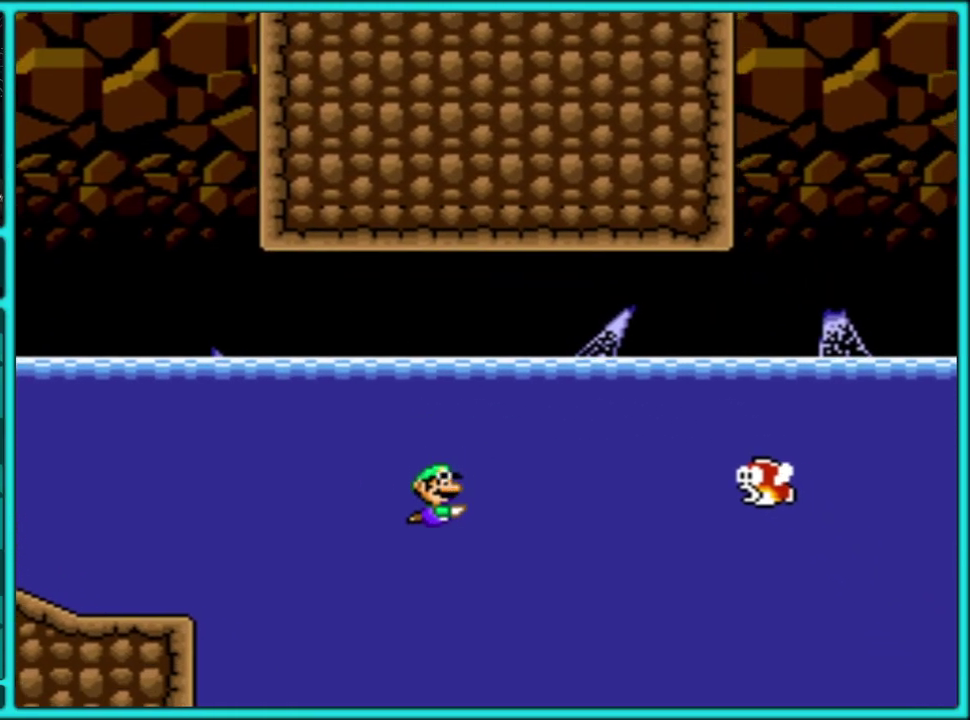
{"buttons": ["Y", "DPAD_RIGHT"], "events": [[217, "B", "down"], [317, "B", "up"]]}
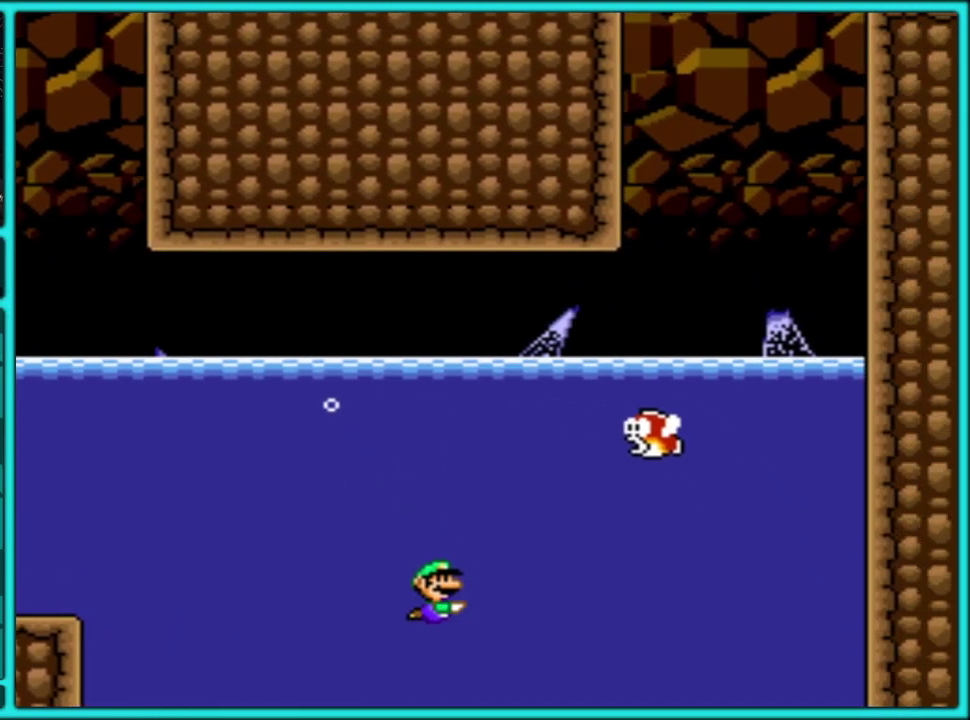
{"buttons": ["Y", "DPAD_RIGHT"], "events": [[267, "B", "down"], [350, "B", "up"]]}
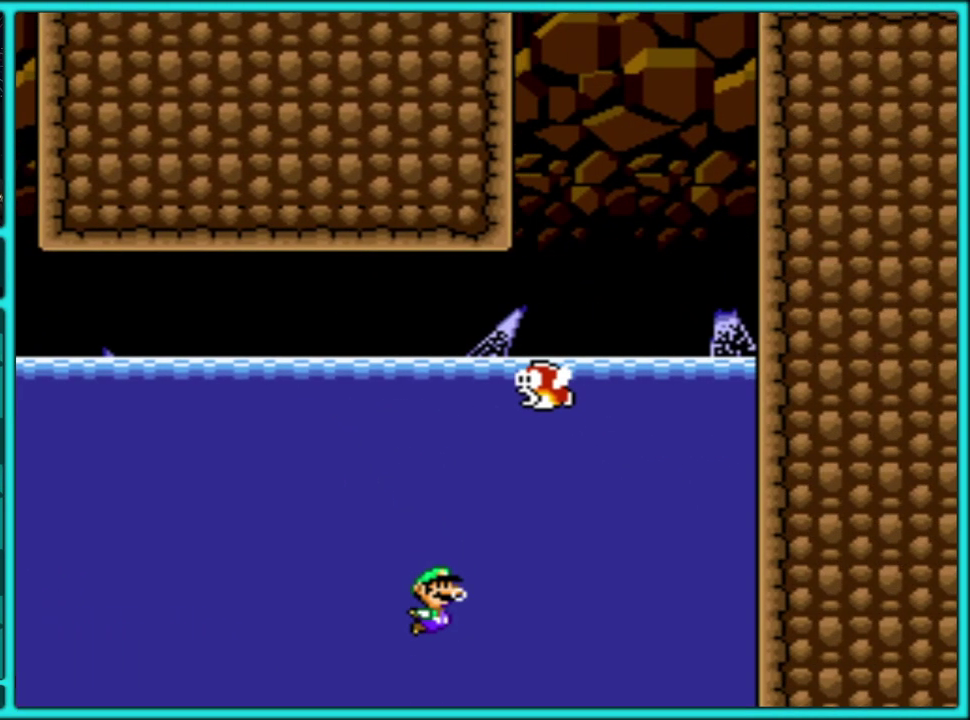
{"buttons": ["B", "Y", "DPAD_RIGHT"], "events": [[467, "B", "down"]]}
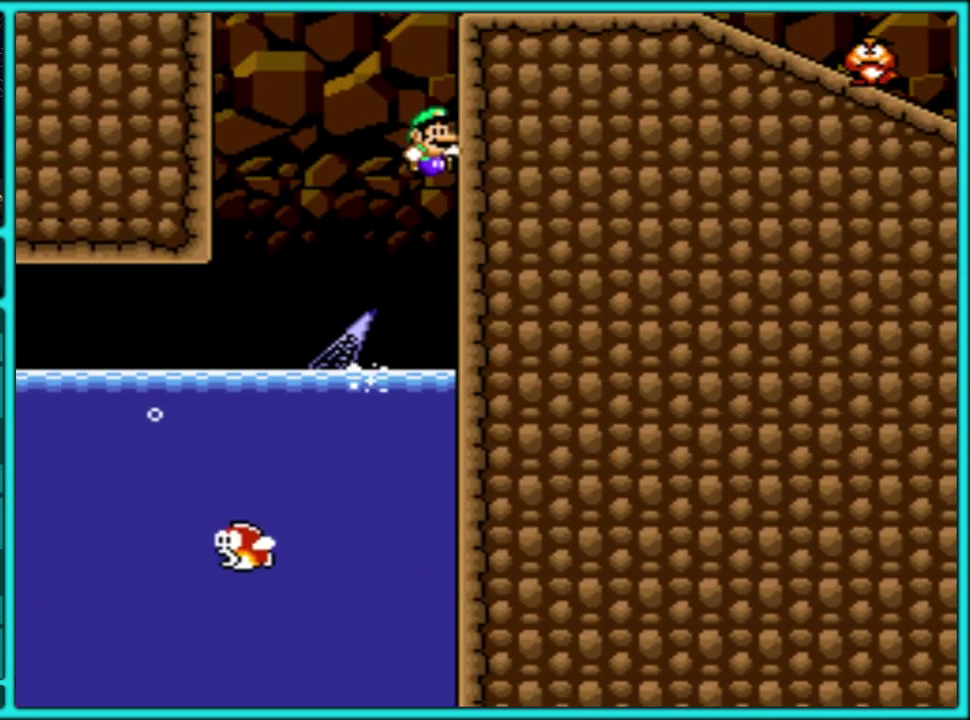
{"buttons": ["B", "Y", "DPAD_UP"], "events": [[133, "DPAD_UP", "down"], [167, "DPAD_RIGHT", "up"], [183, "DPAD_LEFT", "down"], [183, "DPAD_UP", "up"], [250, "DPAD_LEFT", "up"], [283, "B", "up"], [283, "DPAD_RIGHT", "down"], [333, "B", "down"], [333, "DPAD_UP", "down"], [467, "DPAD_RIGHT", "up"]]}
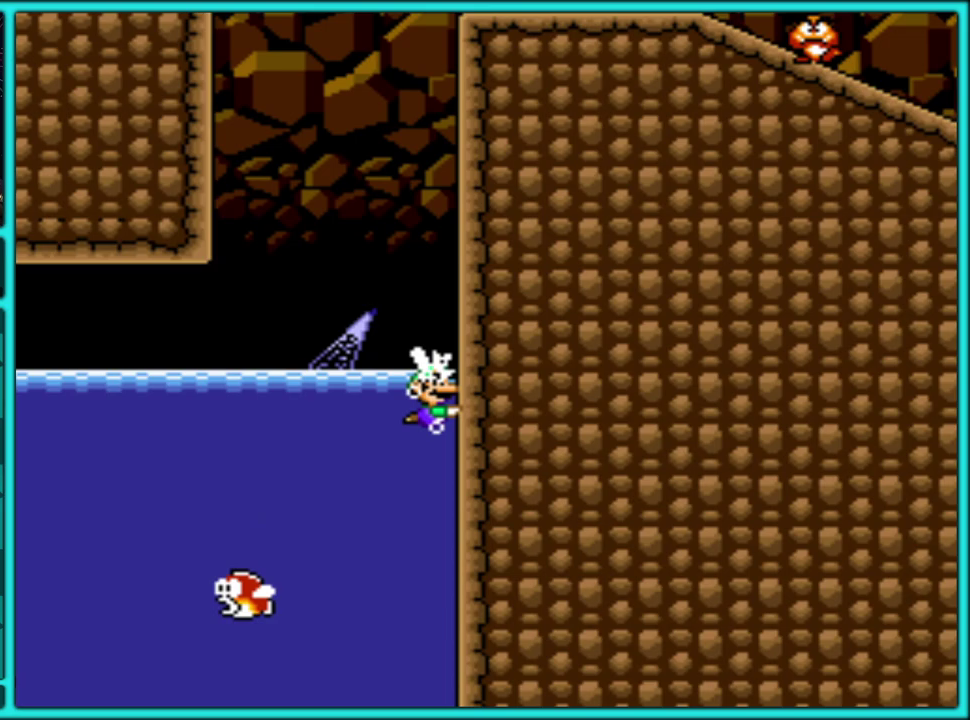
{"buttons": ["B", "Y", "DPAD_UP", "DPAD_RIGHT"], "events": [[67, "DPAD_LEFT", "down"], [150, "DPAD_LEFT", "up"], [167, "DPAD_RIGHT", "down"], [217, "B", "up"], [250, "DPAD_RIGHT", "up"], [267, "B", "down"], [267, "DPAD_LEFT", "down"], [417, "DPAD_LEFT", "up"], [417, "DPAD_RIGHT", "down"]]}
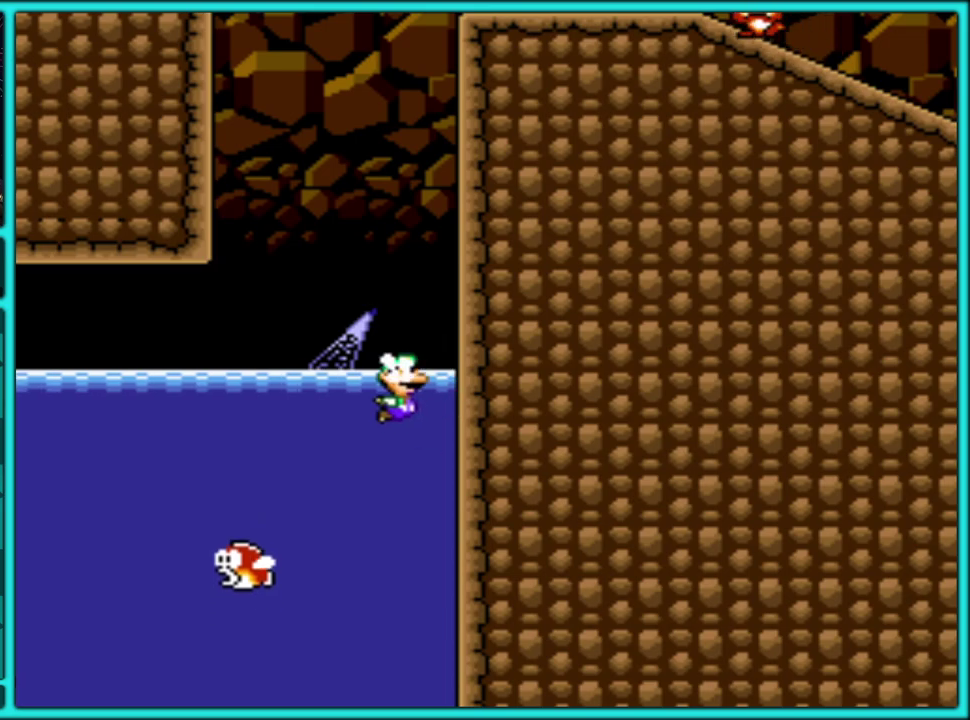
{"buttons": ["B", "Y", "DPAD_RIGHT"], "events": [[33, "DPAD_RIGHT", "up"], [200, "DPAD_RIGHT", "down"], [350, "DPAD_UP", "up"], [367, "B", "up"], [500, "B", "down"]]}
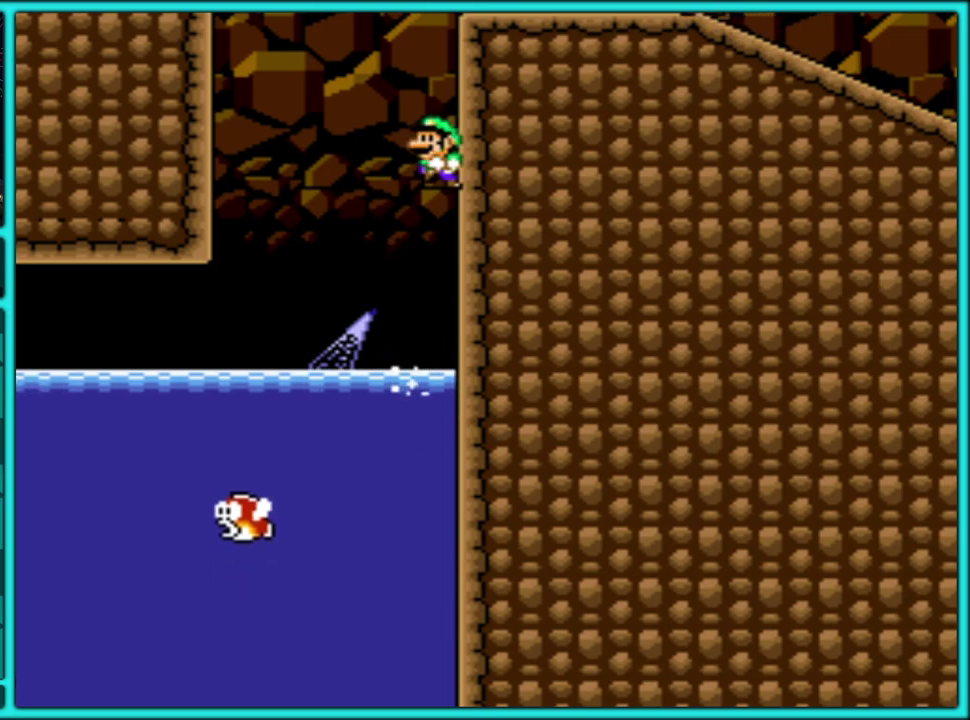
{"buttons": ["Y", "DPAD_LEFT"], "events": [[250, "DPAD_RIGHT", "up"], [267, "DPAD_LEFT", "down"], [467, "B", "up"]]}
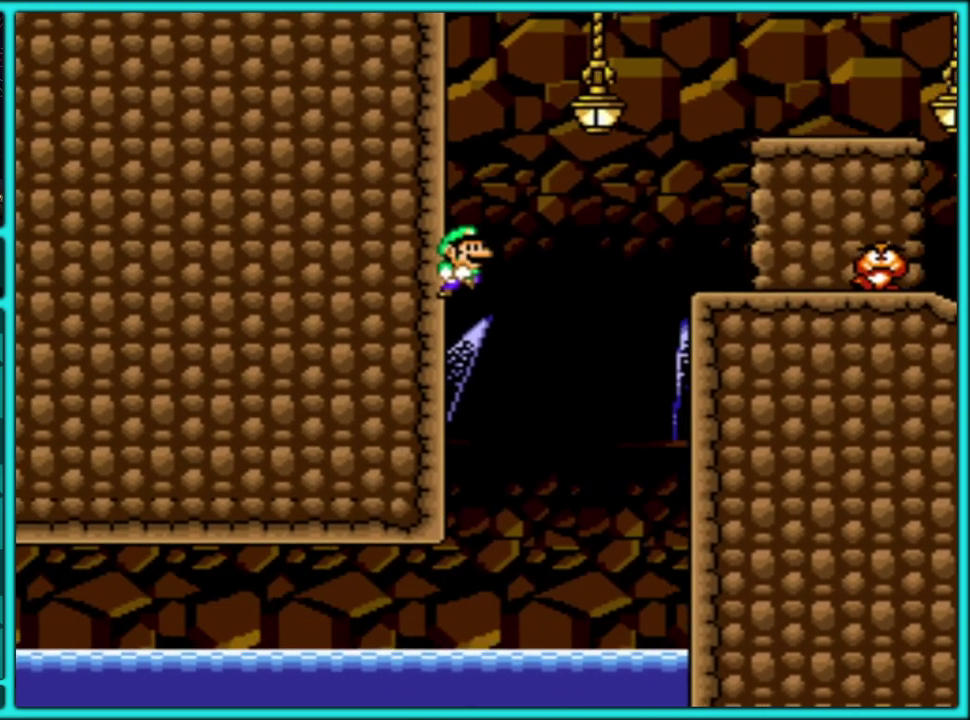
{"buttons": ["B", "Y", "DPAD_RIGHT"], "events": [[50, "B", "down"], [233, "DPAD_LEFT", "up"], [233, "DPAD_RIGHT", "down"]]}
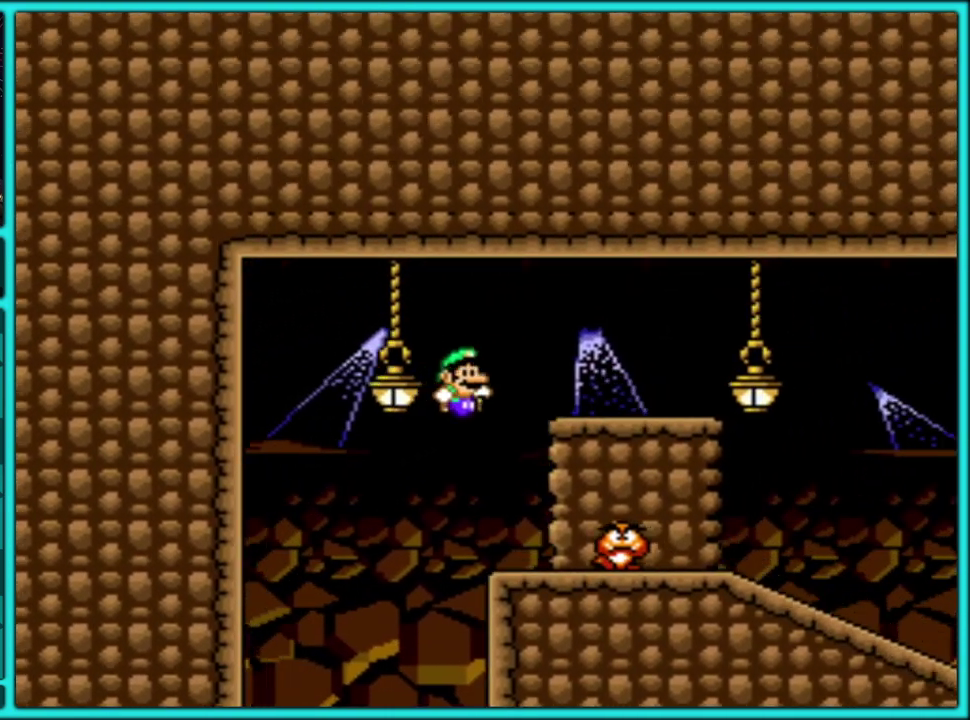
{"buttons": ["Y", "DPAD_RIGHT"], "events": [[33, "B", "up"]]}
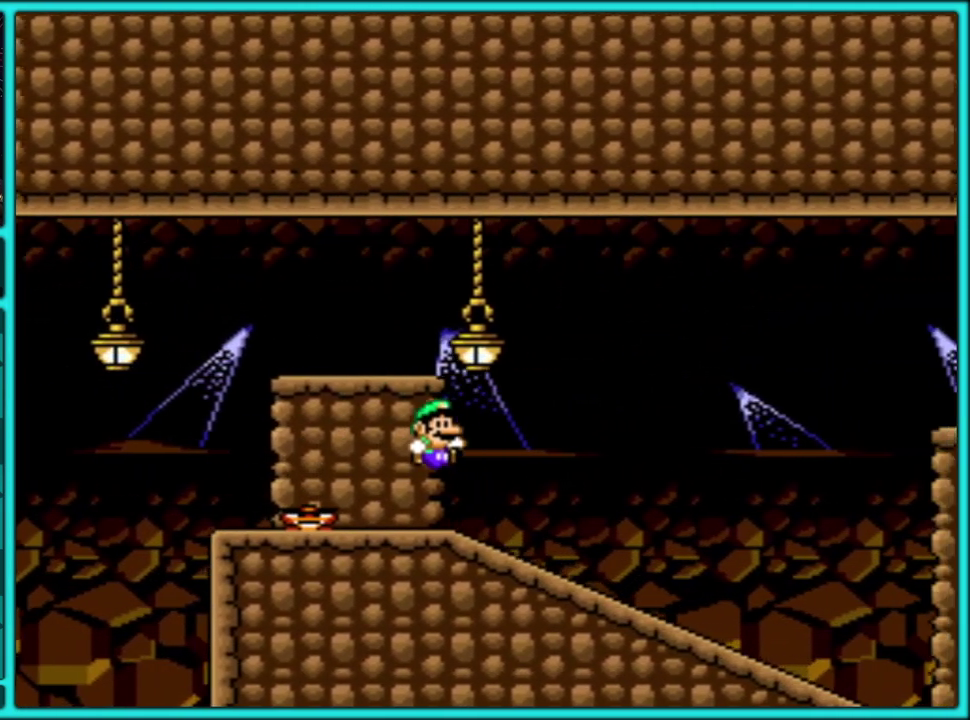
{"buttons": ["Y", "DPAD_RIGHT"], "events": []}
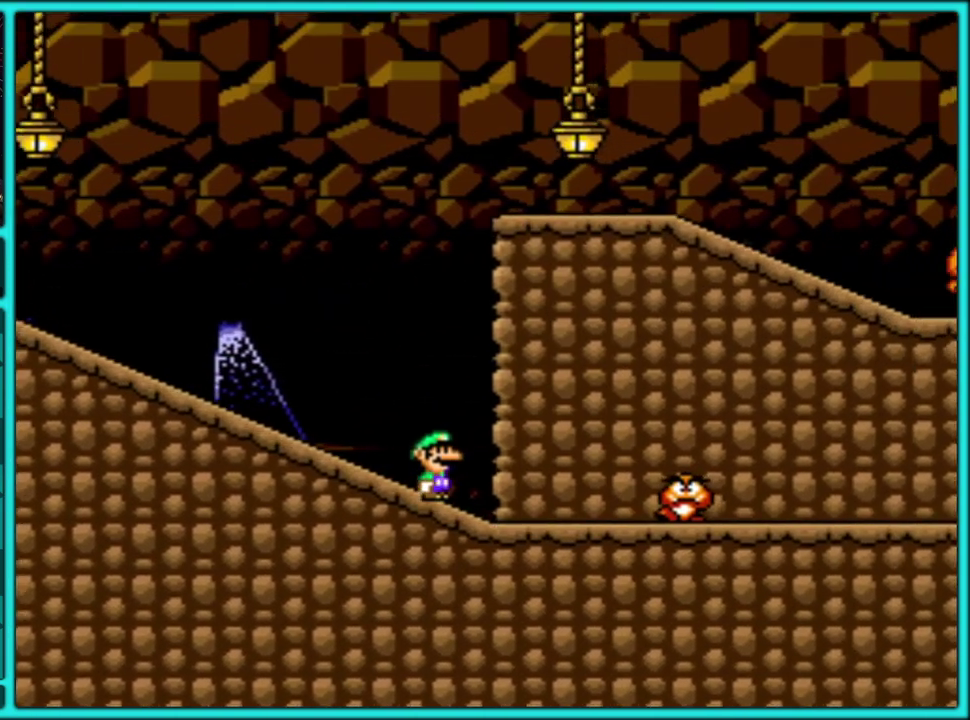
{"buttons": ["B", "Y", "DPAD_RIGHT"], "events": [[100, "B", "down"]]}
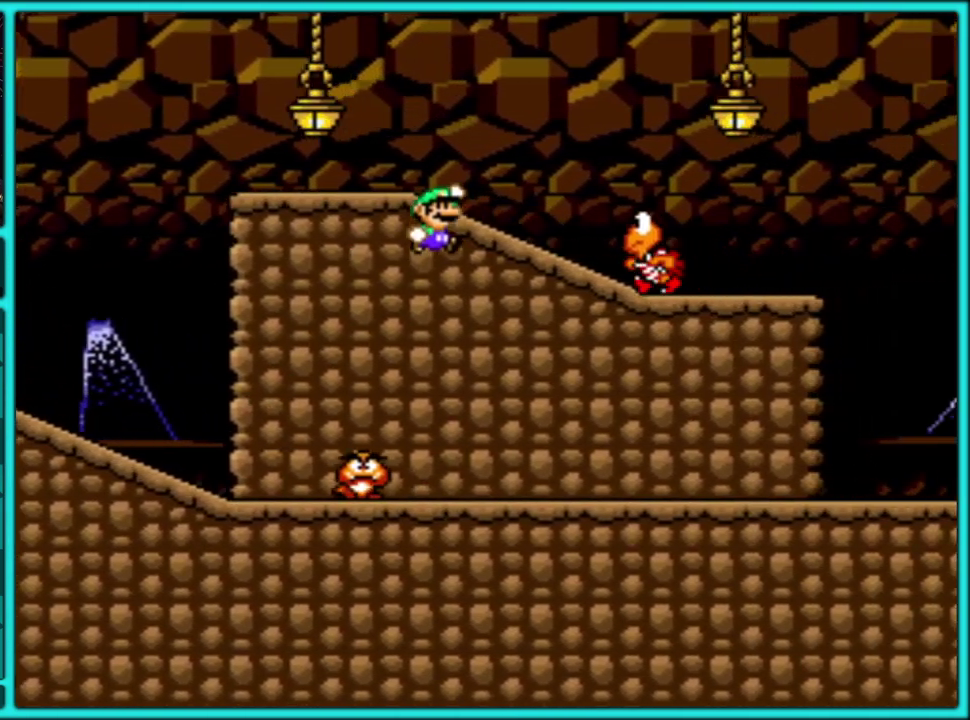
{"buttons": ["Y", "DPAD_RIGHT"], "events": [[483, "B", "up"]]}
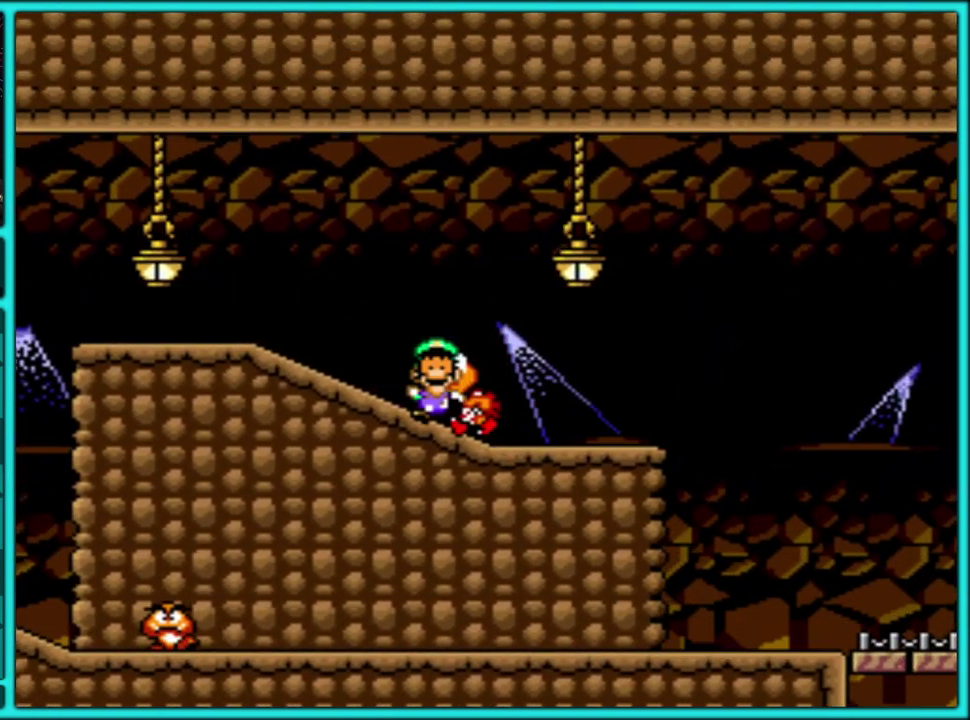
{"buttons": [], "events": [[233, "DPAD_RIGHT", "up"], [333, "Y", "up"], [417, "A", "down"], [483, "A", "up"]]}
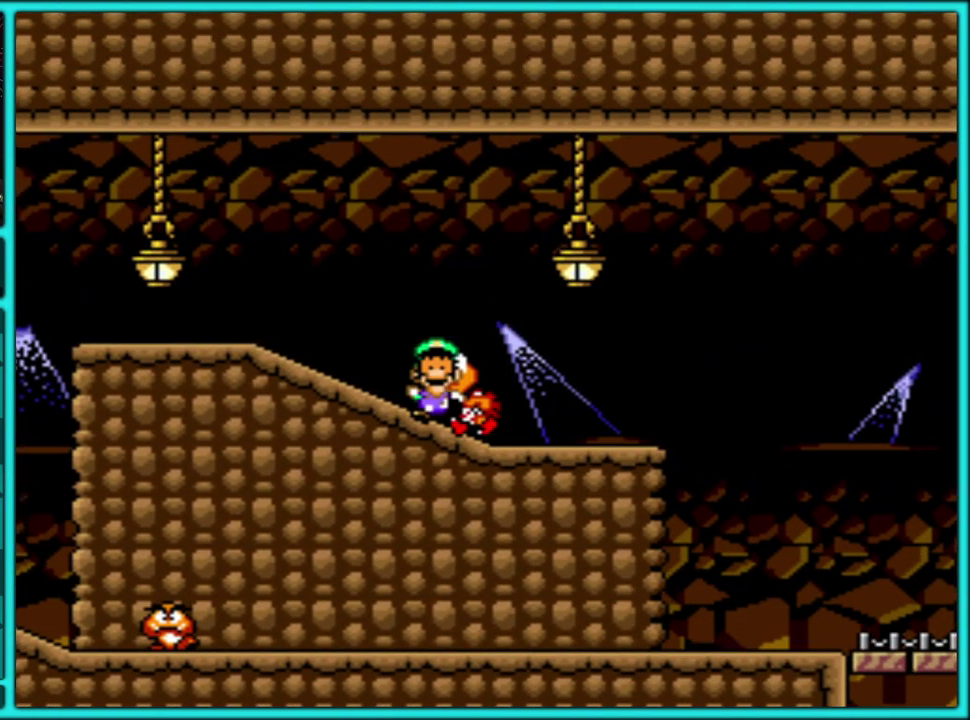
{"buttons": ["A"], "events": [[233, "A", "down"], [350, "A", "up"], [417, "A", "down"]]}
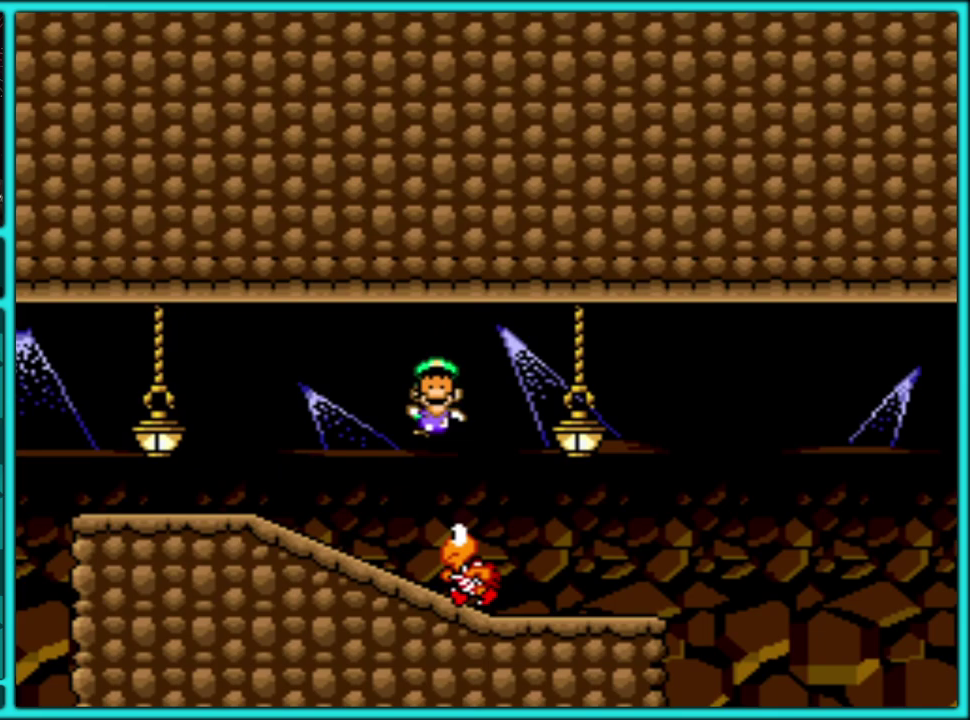
{"buttons": ["A"], "events": [[33, "A", "up"], [83, "A", "down"], [200, "A", "up"], [267, "A", "down"], [417, "A", "up"], [467, "A", "down"]]}
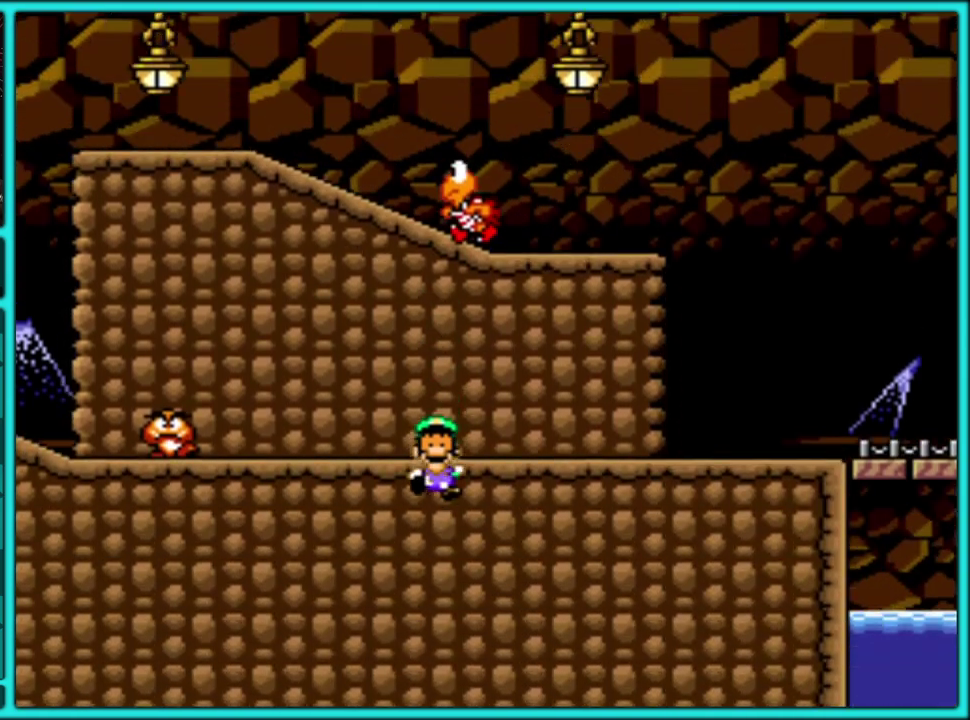
{"buttons": ["A"], "events": [[100, "A", "up"], [150, "A", "down"], [267, "A", "up"], [317, "A", "down"], [433, "A", "up"], [500, "A", "down"]]}
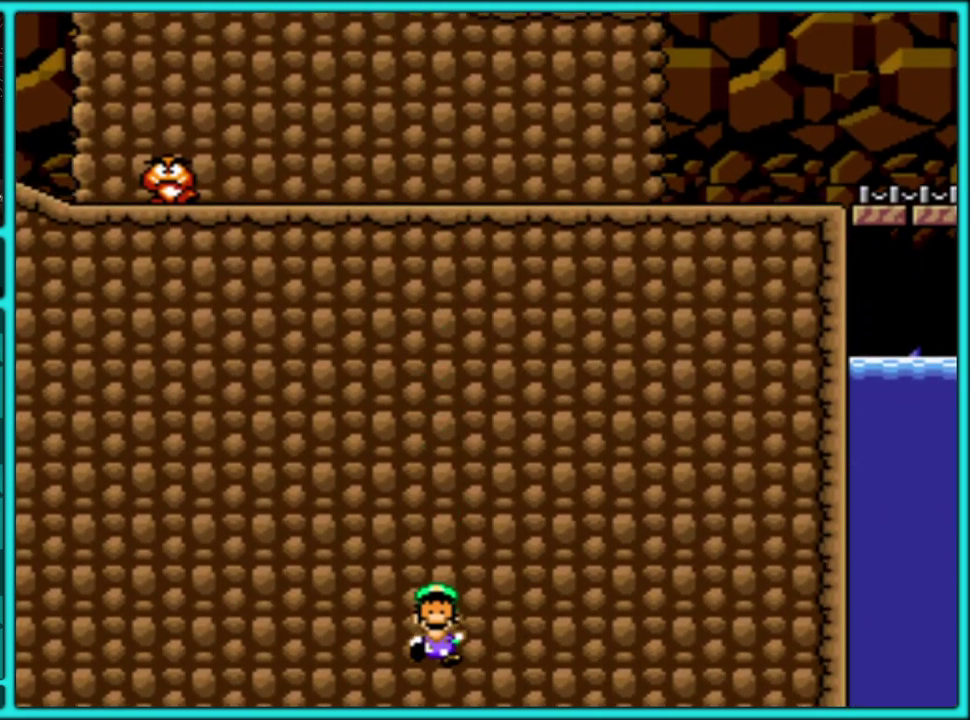
{"buttons": [], "events": [[117, "A", "up"], [183, "A", "down"], [267, "A", "up"], [367, "A", "down"], [450, "A", "up"]]}
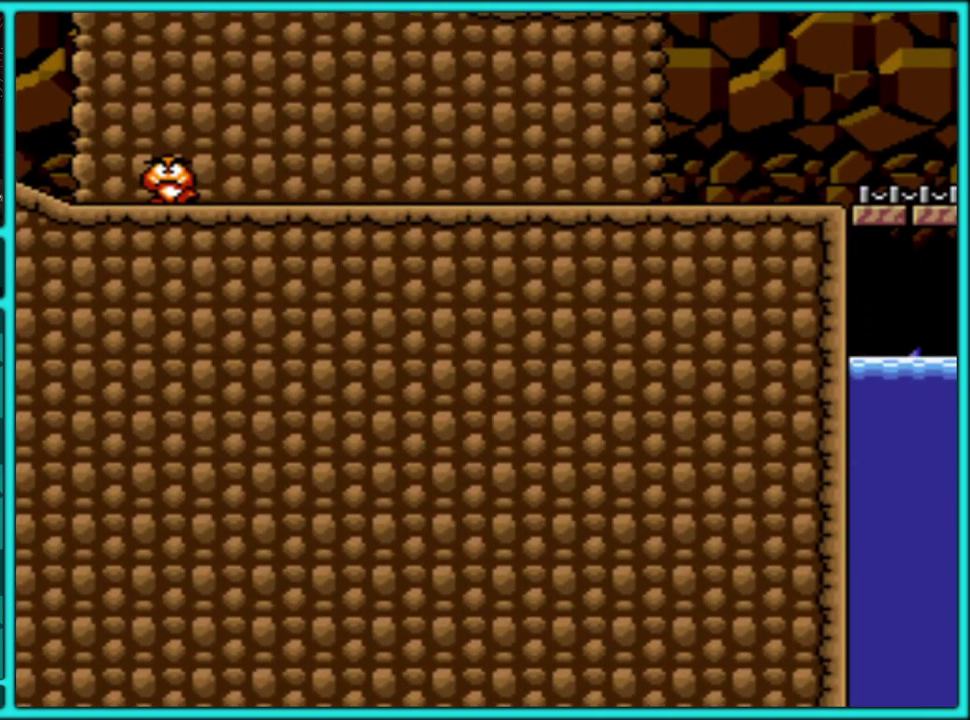
{"buttons": ["Y", "DPAD_RIGHT"], "events": [[367, "DPAD_RIGHT", "down"], [367, "Y", "down"]]}
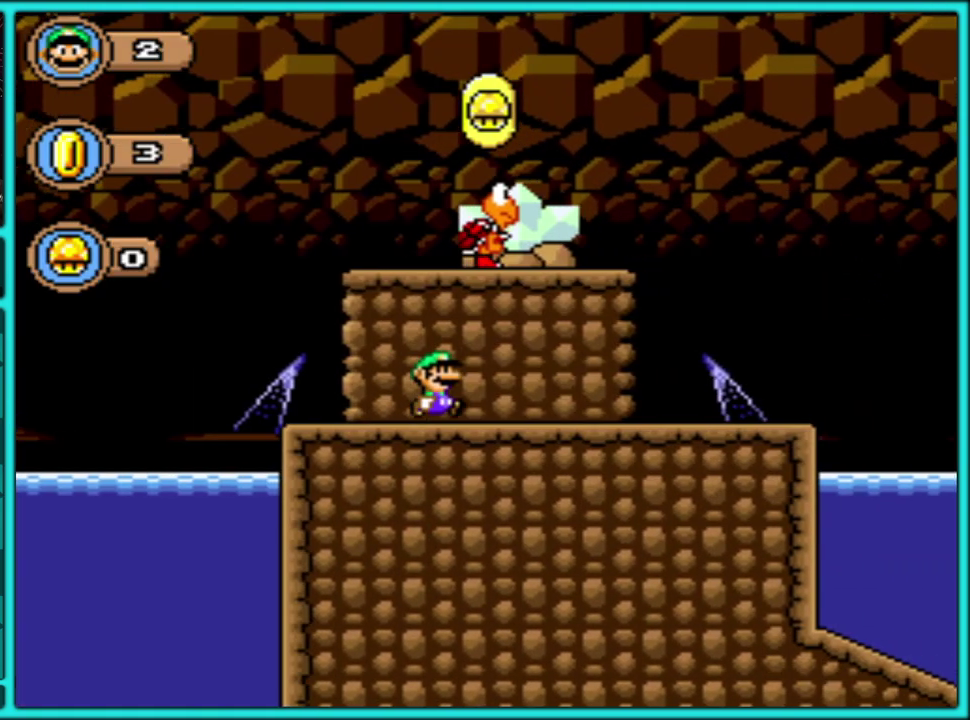
{"buttons": ["Y", "DPAD_RIGHT"], "events": []}
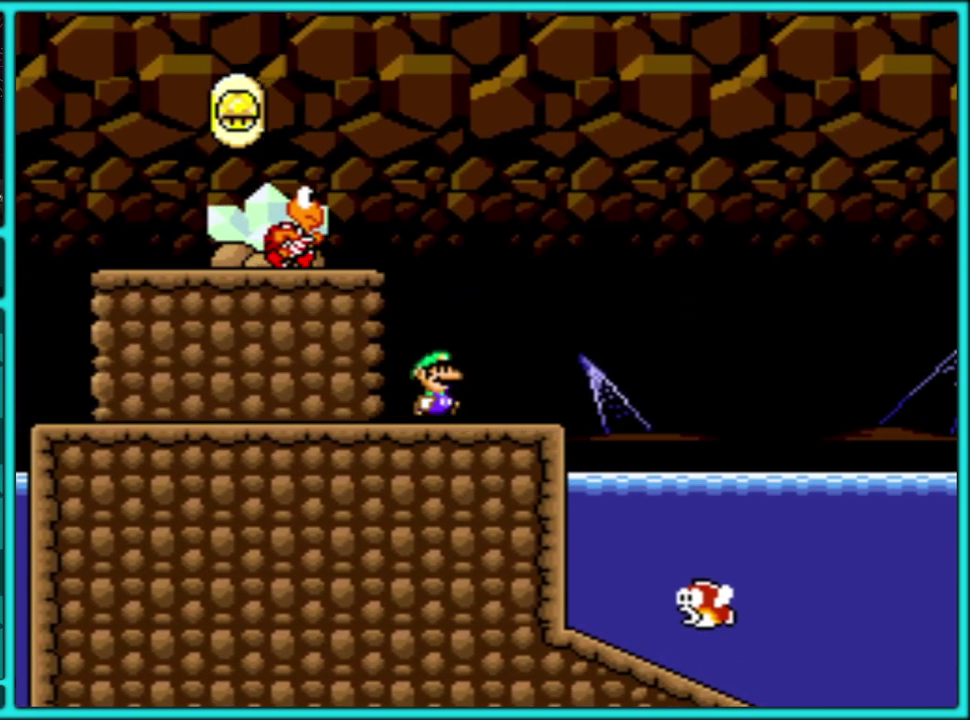
{"buttons": ["Y", "DPAD_RIGHT"], "events": [[183, "B", "down"], [450, "B", "up"]]}
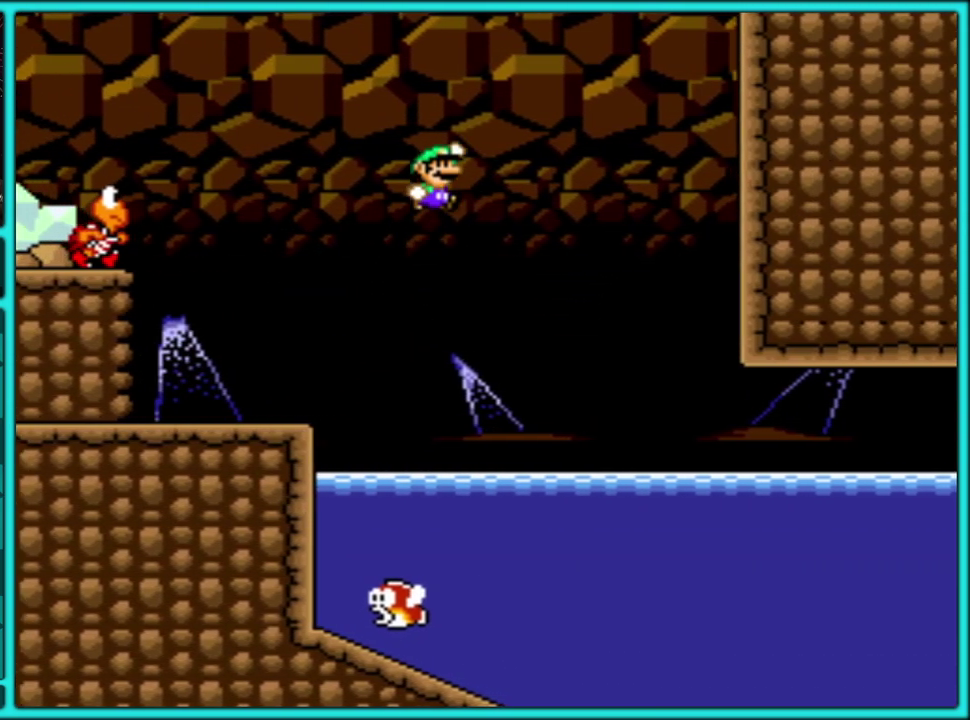
{"buttons": ["Y", "DPAD_RIGHT"], "events": [[83, "B", "down"], [233, "B", "up"]]}
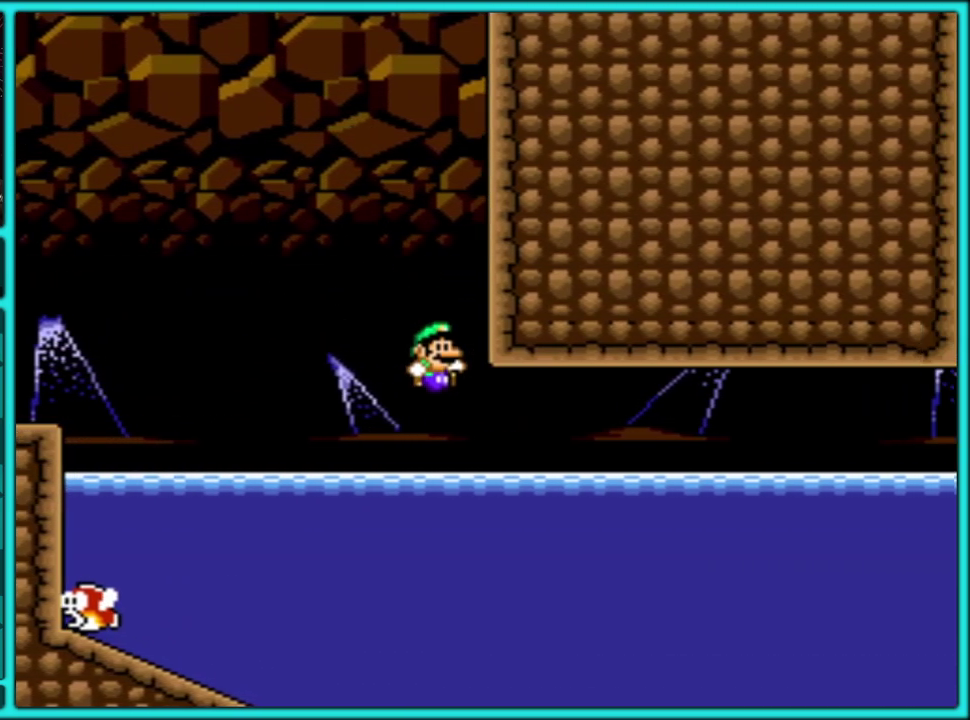
{"buttons": ["B", "Y", "DPAD_RIGHT"], "events": [[450, "B", "down"]]}